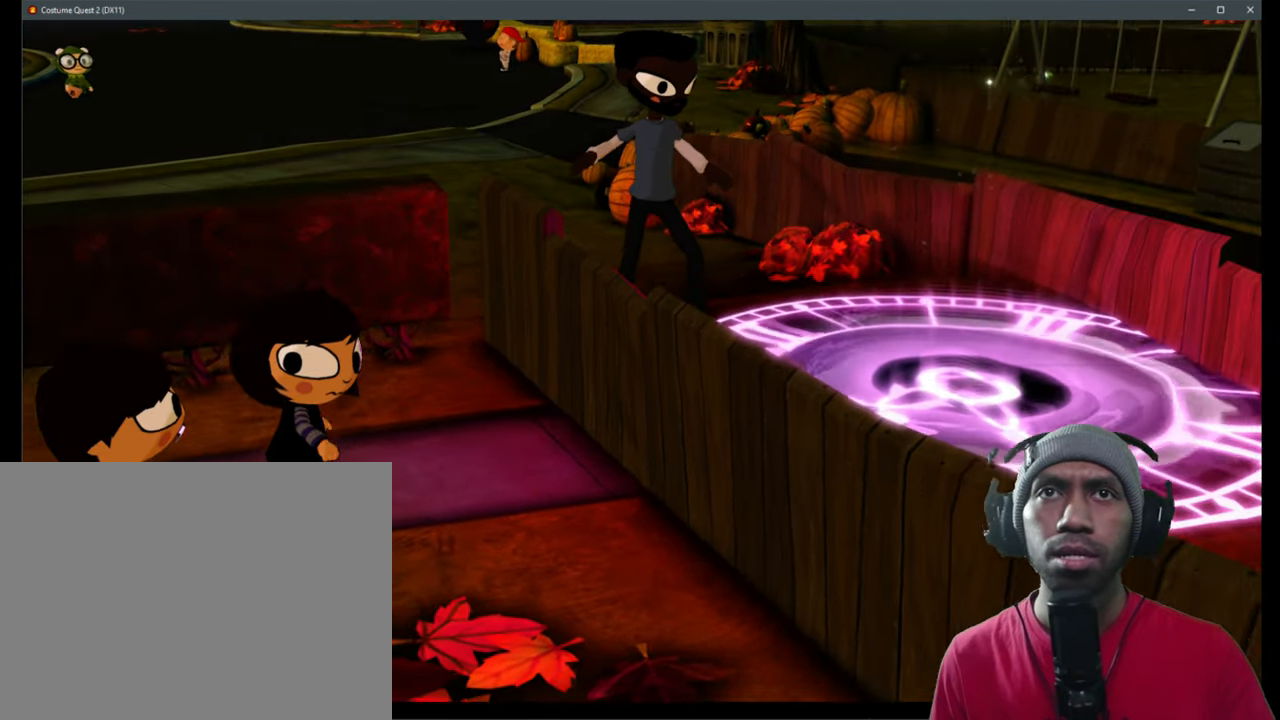
Gameplay with a controller (Xbox layout); each line is a JSON object with the inputs held at the frame after it. "events" lists button and stick changes between this image and that frame as [ms after this image, input, new state], when the widget could be followed in between. Not read: L1 L3 R3 Y.
{"buttons": ["R2"], "left_stick": "center", "right_stick": "center"}
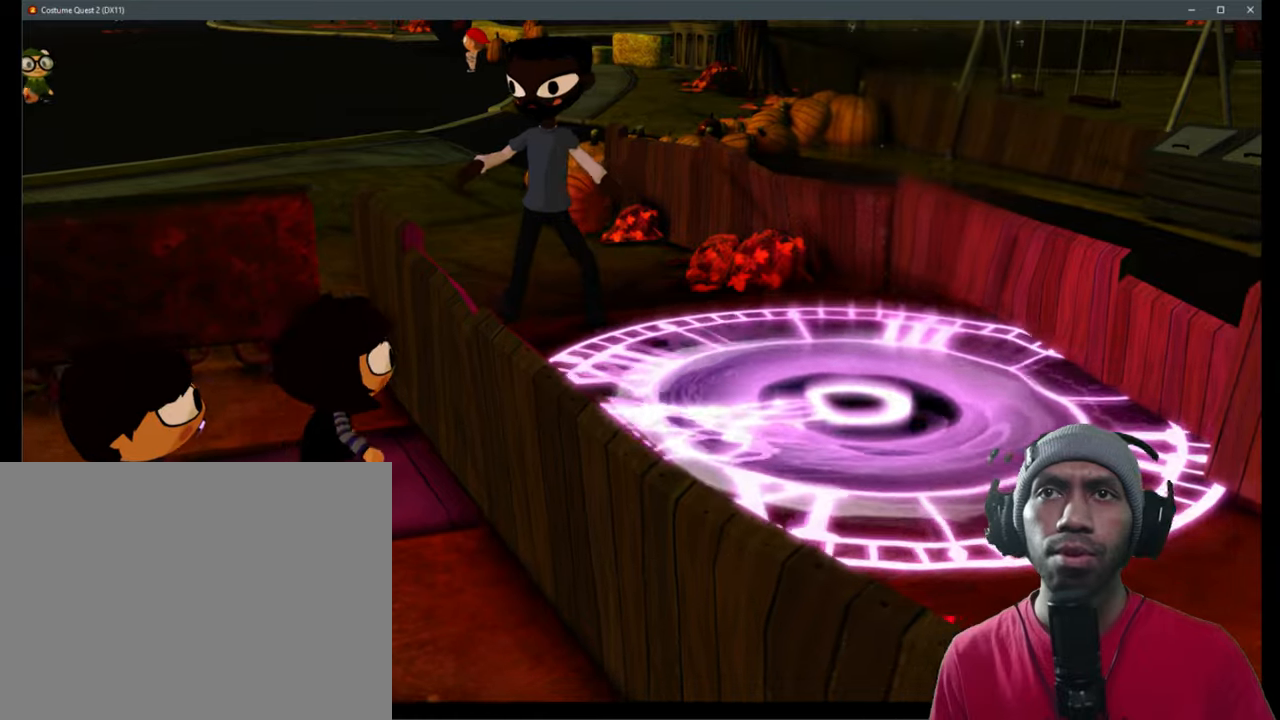
{"buttons": ["R2"], "left_stick": "center", "right_stick": "center", "events": []}
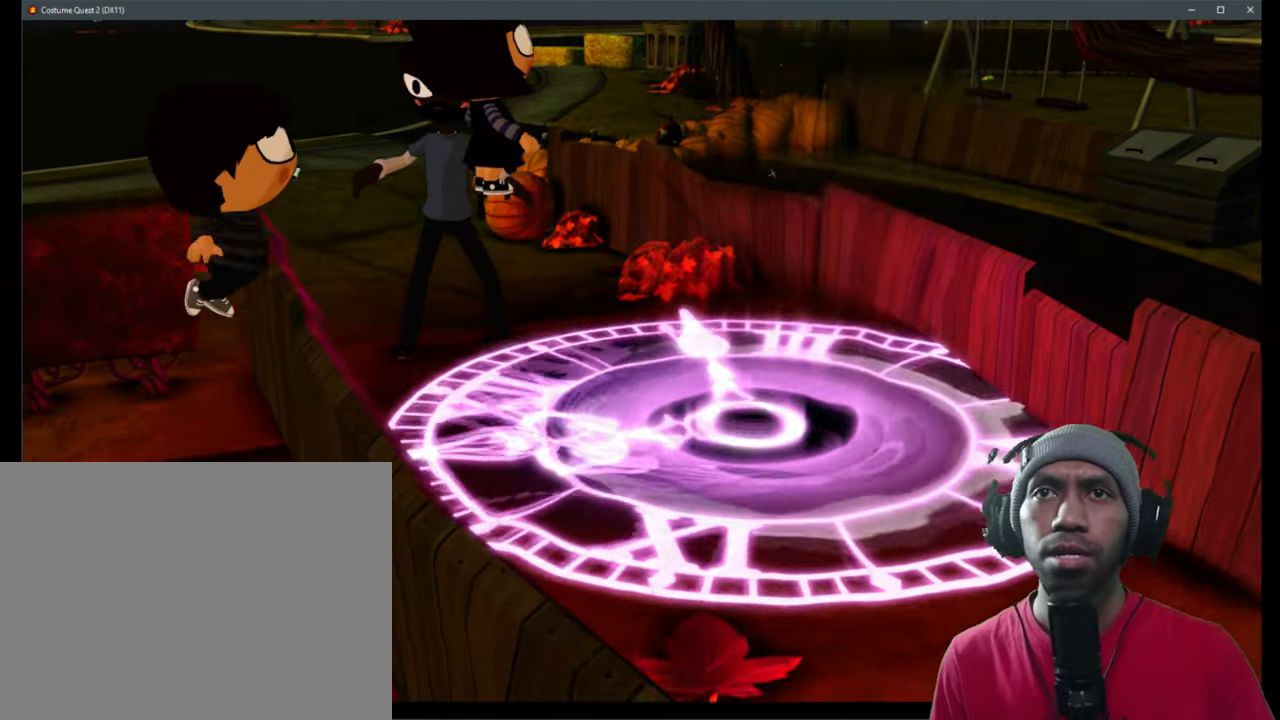
{"buttons": ["R2"], "left_stick": "center", "right_stick": "center", "events": []}
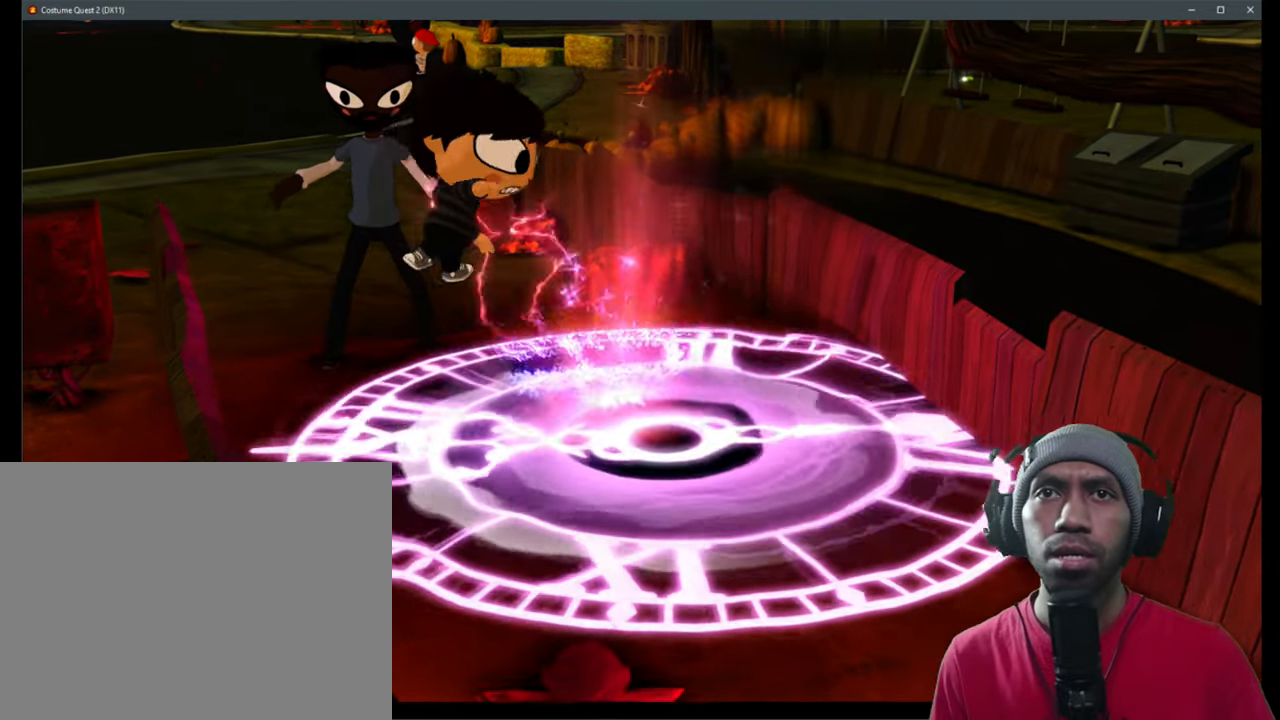
{"buttons": ["R2"], "left_stick": "center", "right_stick": "center", "events": [[117, "R1", "down"], [167, "R1", "up"]]}
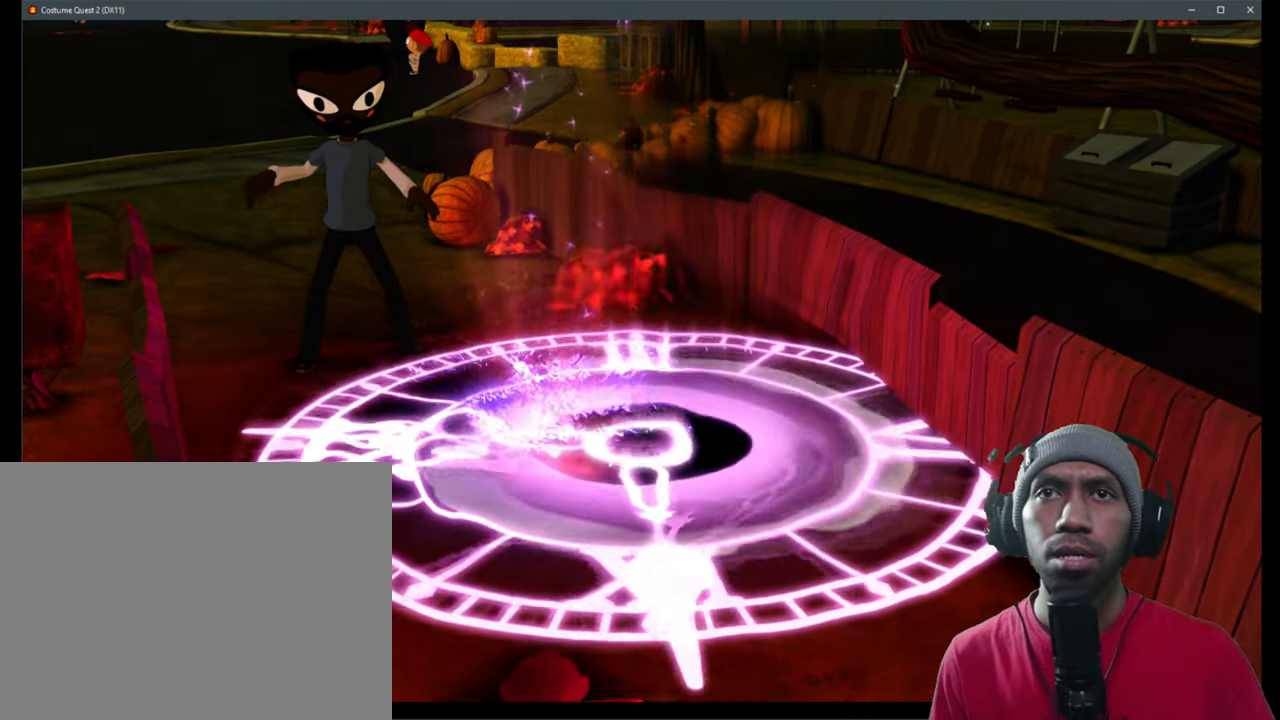
{"buttons": ["R2"], "left_stick": "center", "right_stick": "center", "events": [[133, "R1", "down"], [200, "R1", "up"]]}
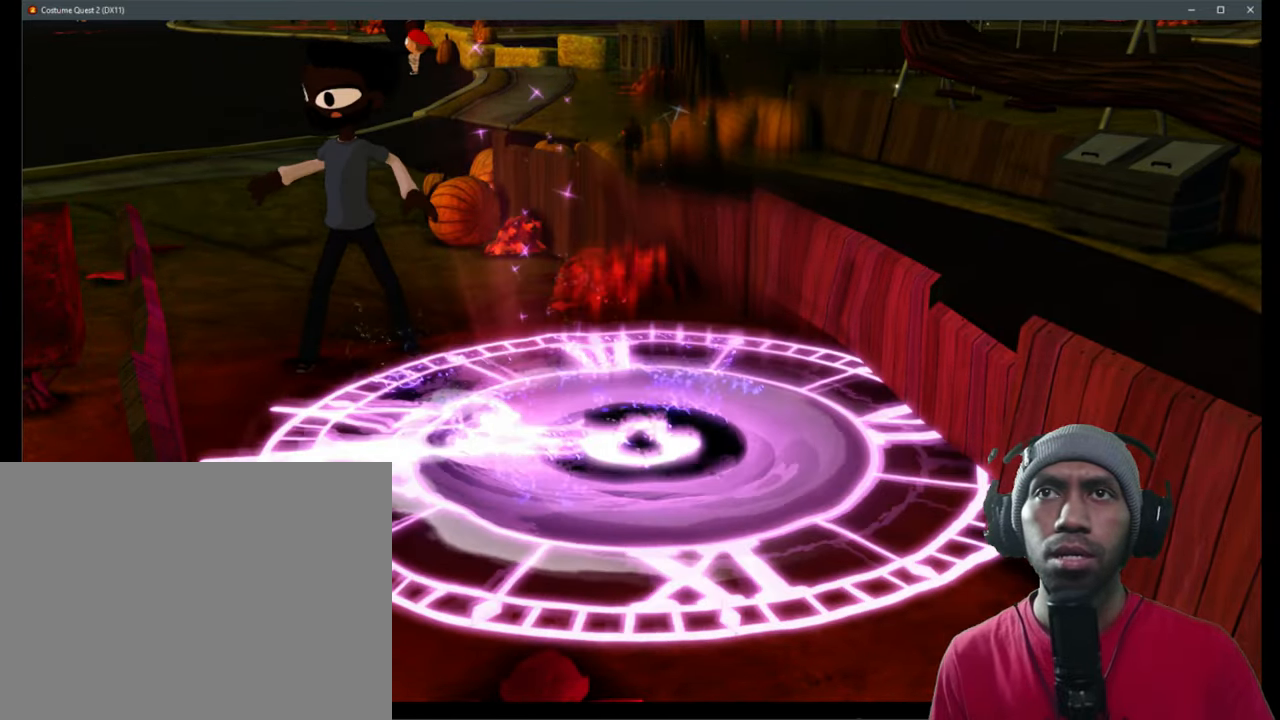
{"buttons": ["R2"], "left_stick": "center", "right_stick": "center", "events": []}
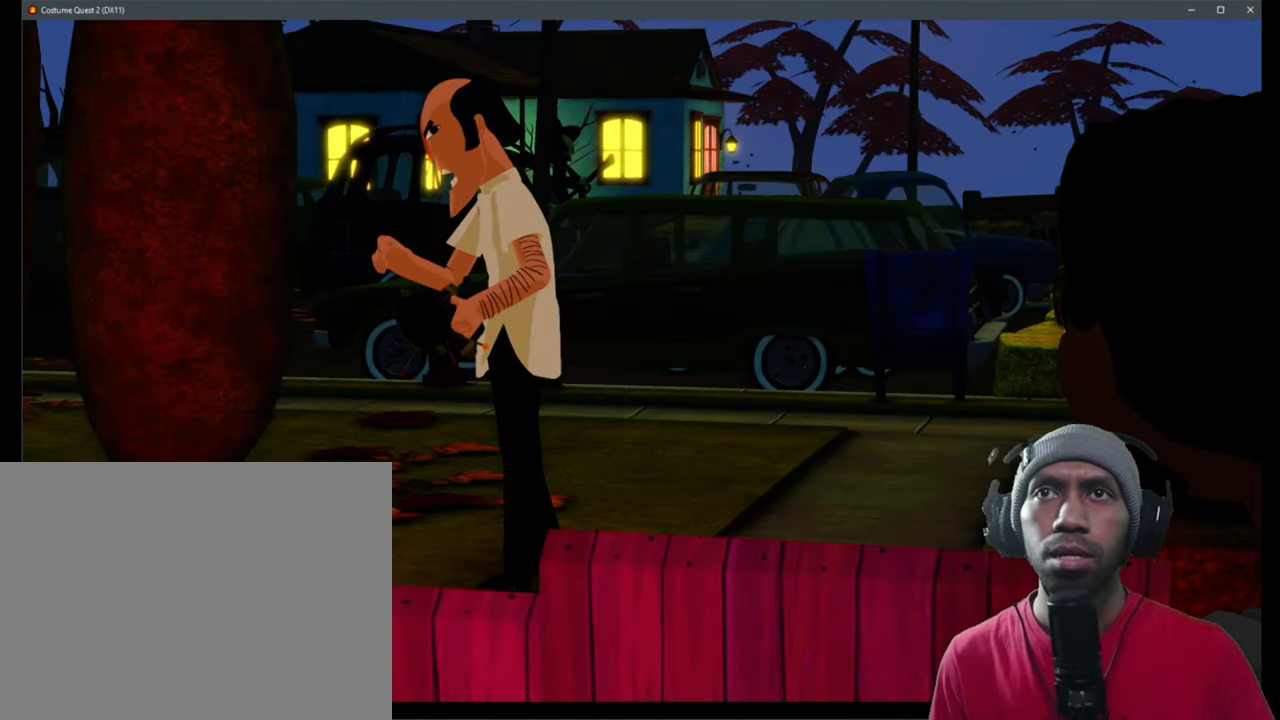
{"buttons": ["R2"], "left_stick": "center", "right_stick": "center", "events": []}
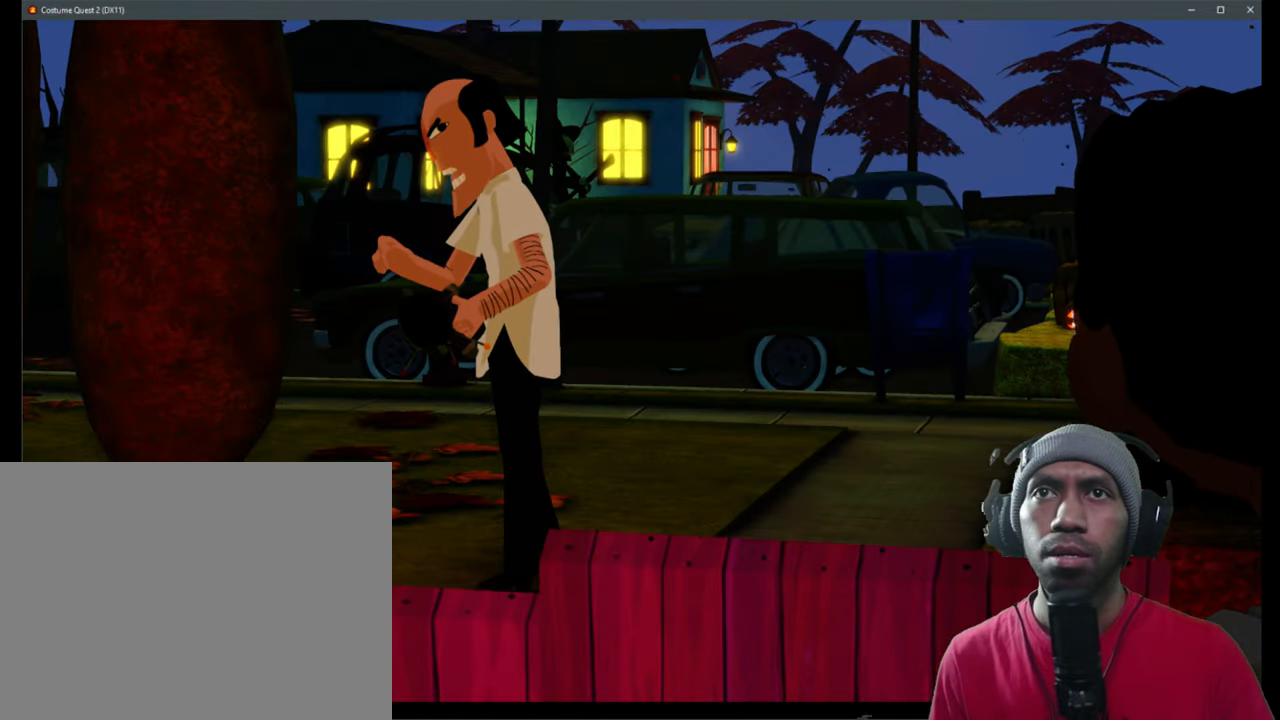
{"buttons": ["R2"], "left_stick": "center", "right_stick": "center", "events": []}
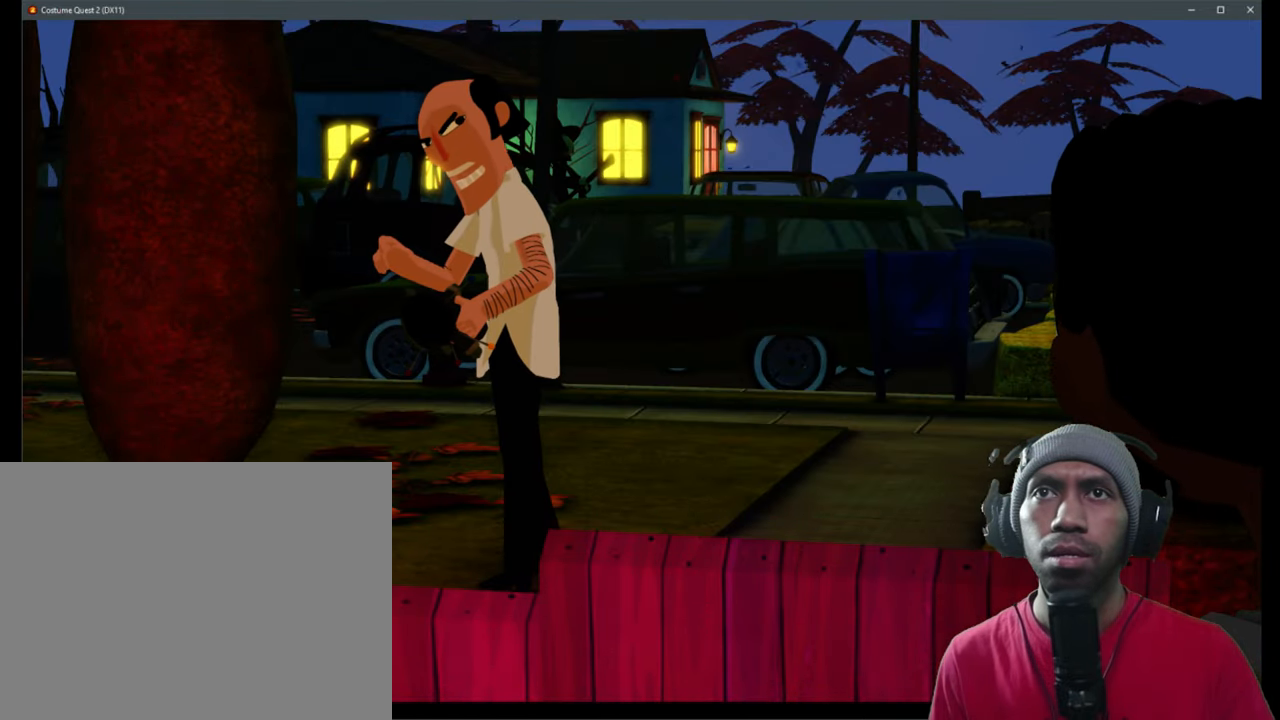
{"buttons": ["R2"], "left_stick": "center", "right_stick": "center", "events": []}
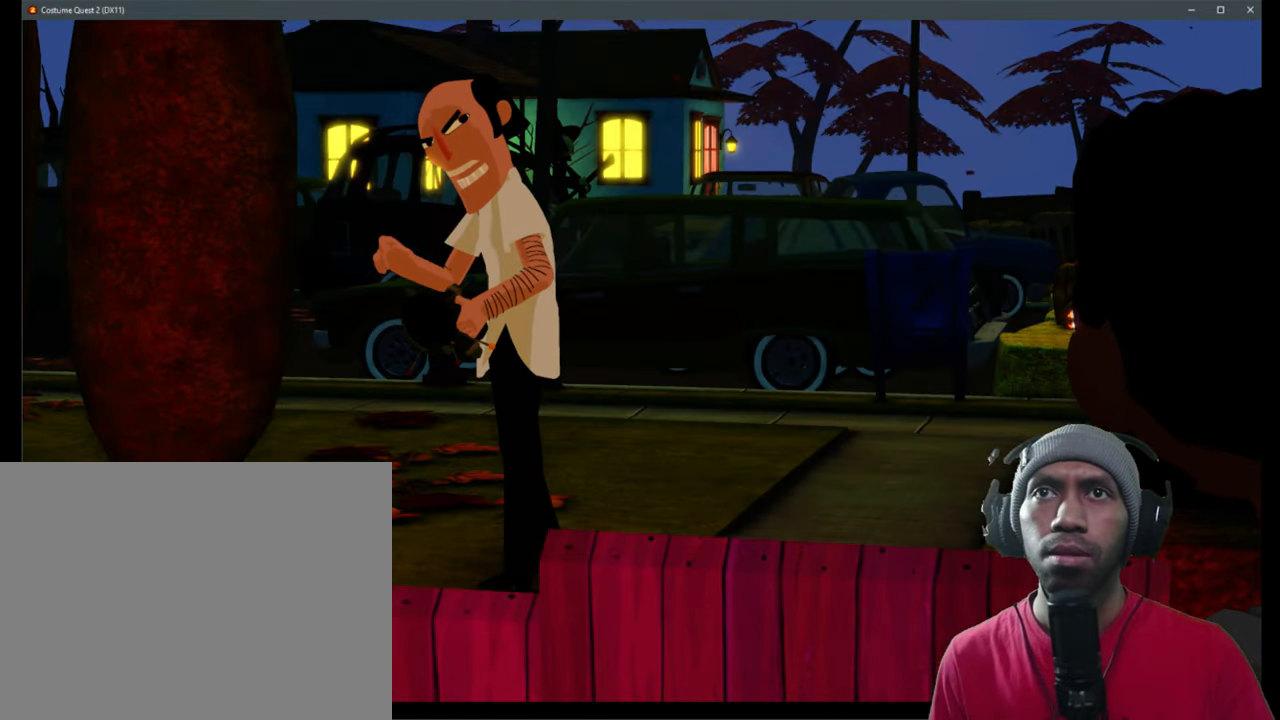
{"buttons": ["R2"], "left_stick": "center", "right_stick": "center", "events": []}
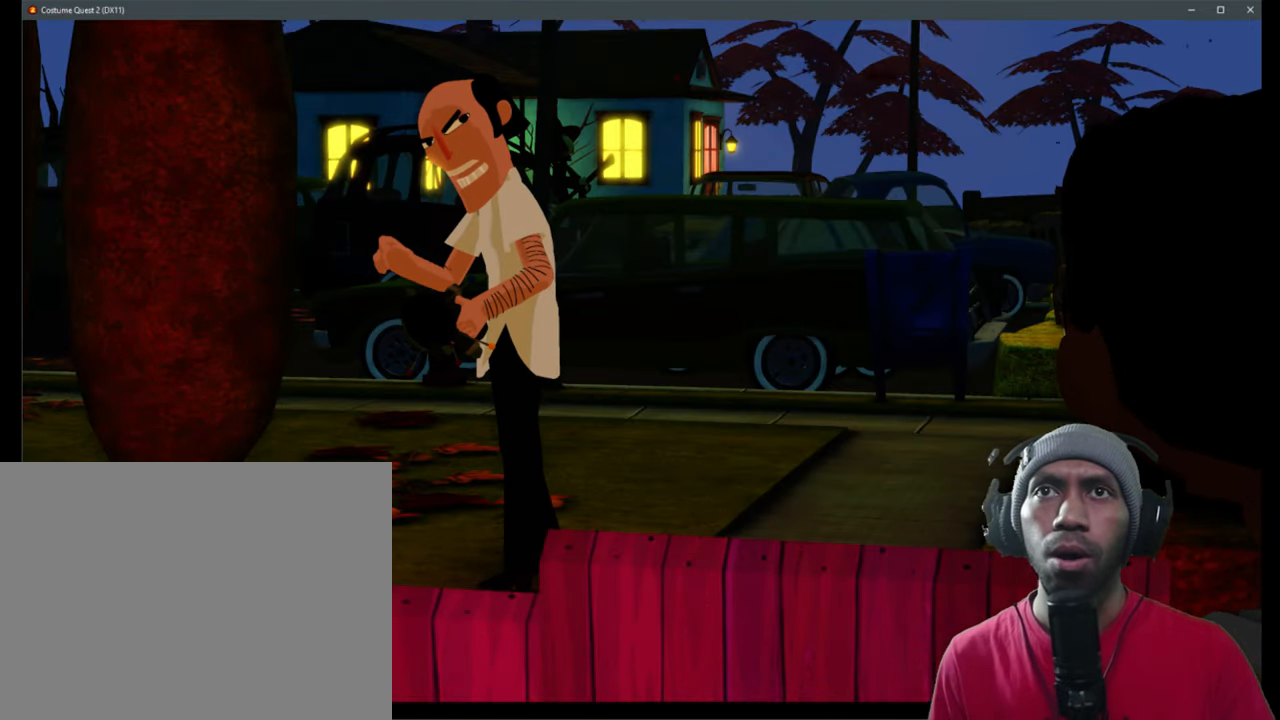
{"buttons": ["R2"], "left_stick": "center", "right_stick": "center", "events": []}
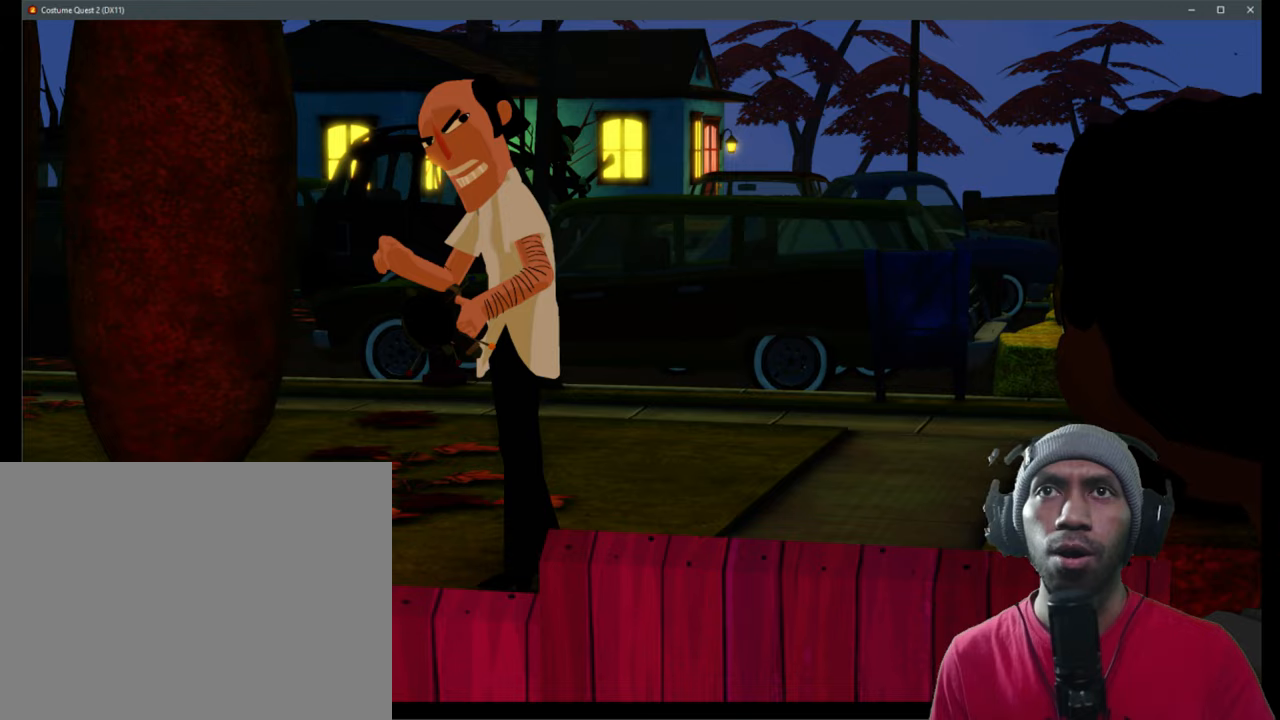
{"buttons": ["R2"], "left_stick": "center", "right_stick": "center", "events": []}